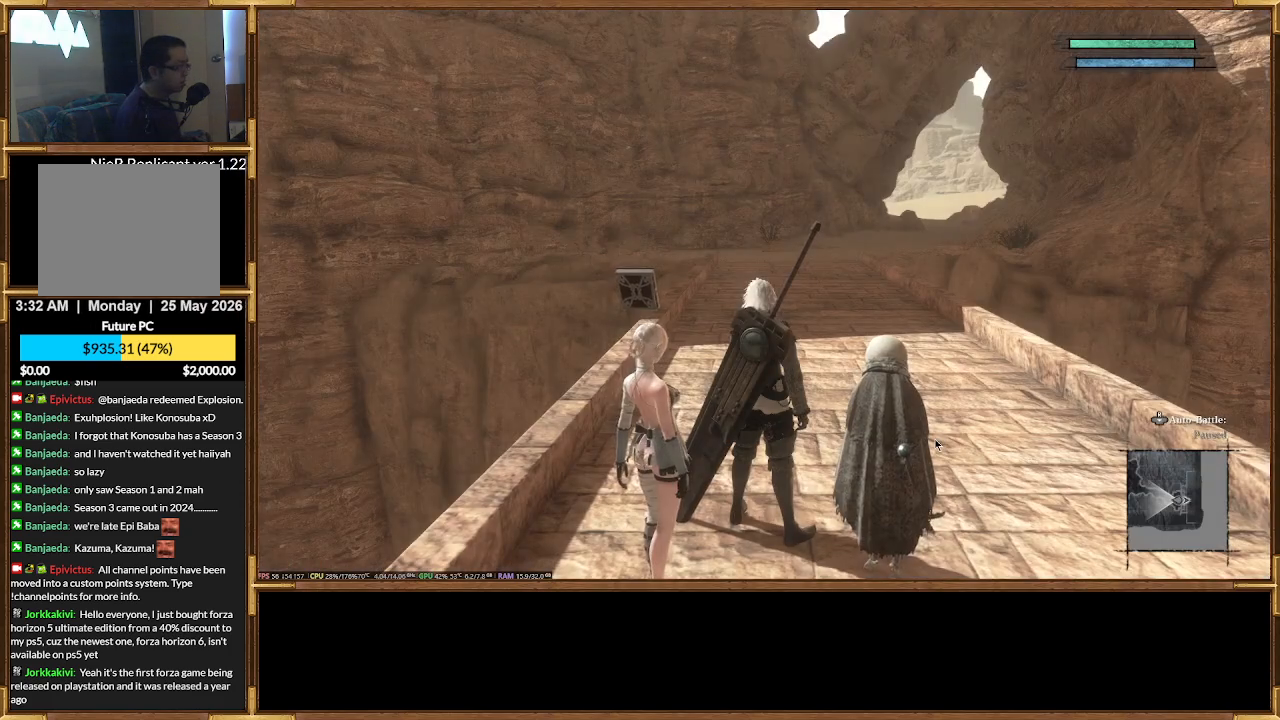
Gameplay with a controller (PlayStation layout); each line is a JSON object with the inputs held at the frame after it. "events" lists button and stick changes between this image and that frame as [ms after this image, input, new state], when the widget could be followed in between. Not read: left_stick right_stick.
{"buttons": [], "events": [[267, "DPAD_DOWN", "down"], [367, "DPAD_DOWN", "up"]]}
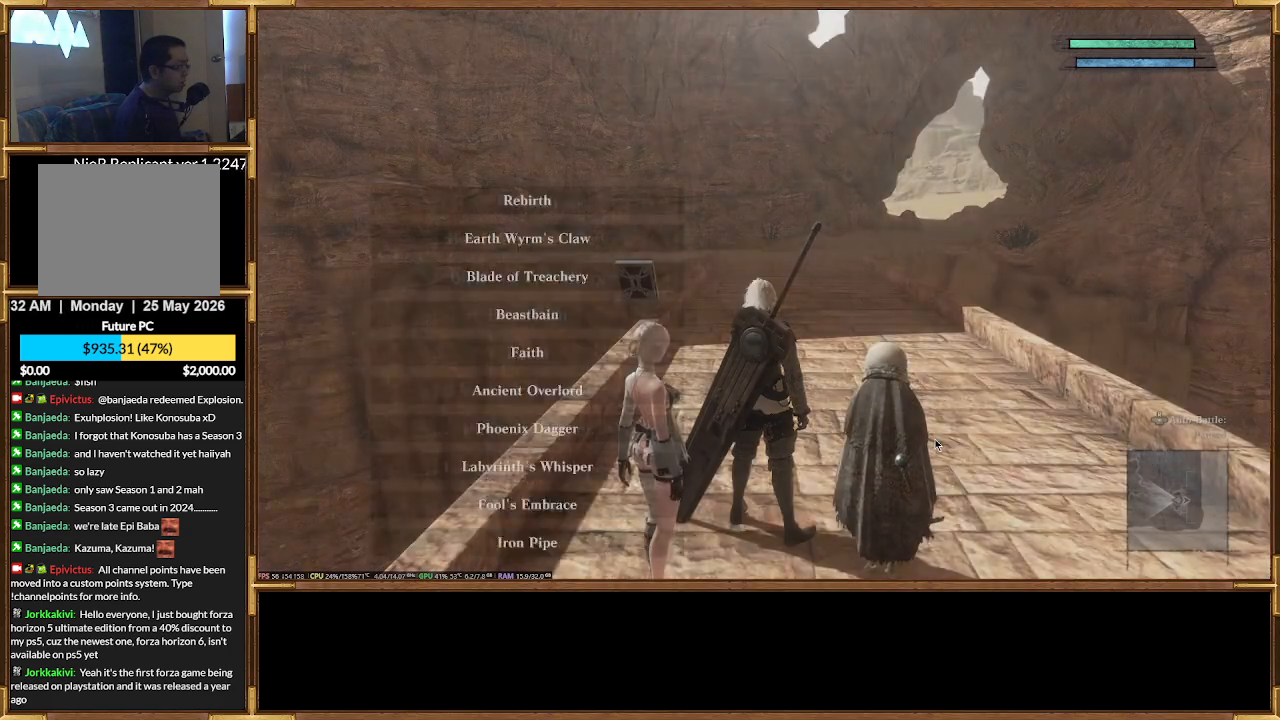
{"buttons": [], "events": []}
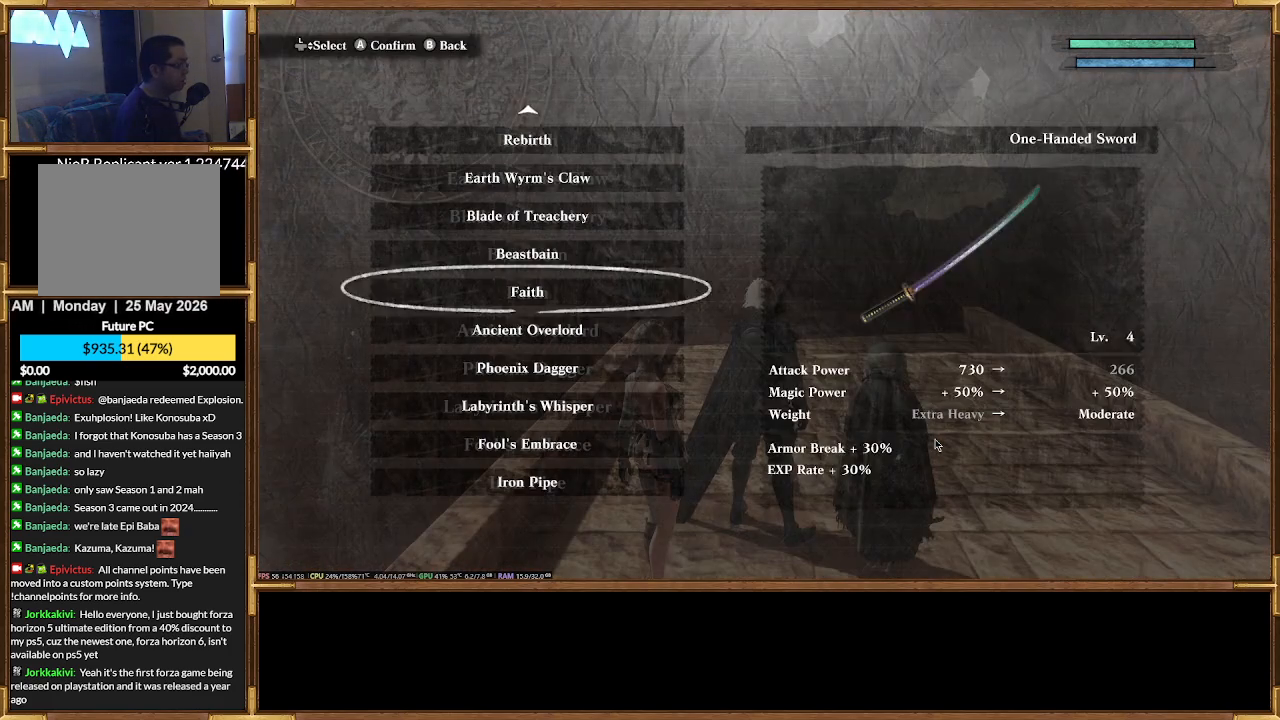
{"buttons": ["DPAD_UP"], "events": [[67, "DPAD_UP", "down"], [300, "DPAD_UP", "up"], [333, "DPAD_UP", "down"]]}
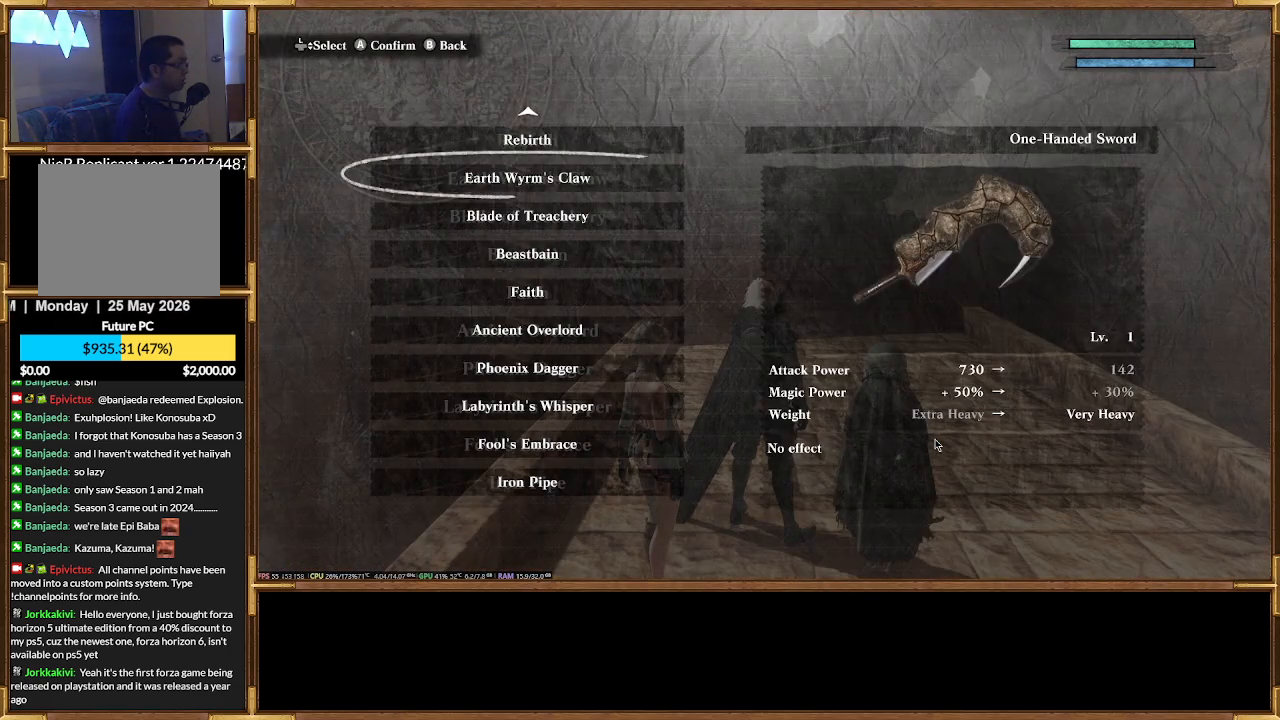
{"buttons": ["DPAD_UP"], "events": []}
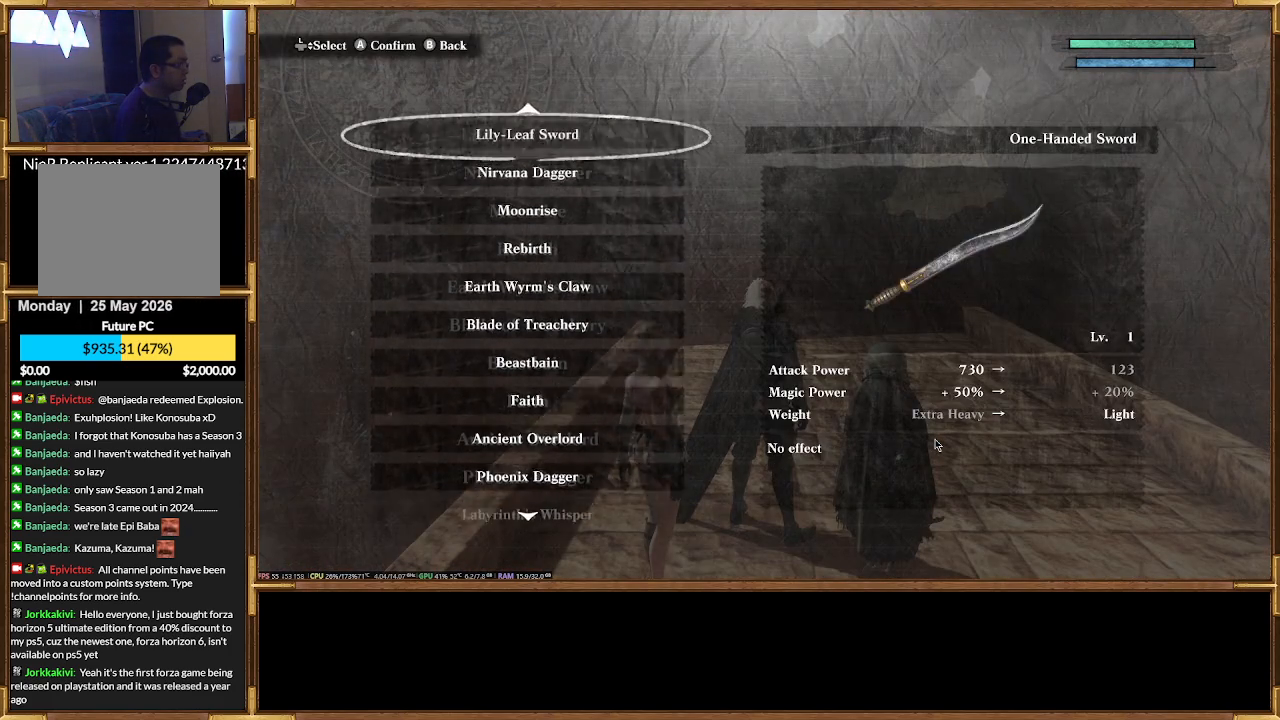
{"buttons": [], "events": [[333, "DPAD_UP", "up"]]}
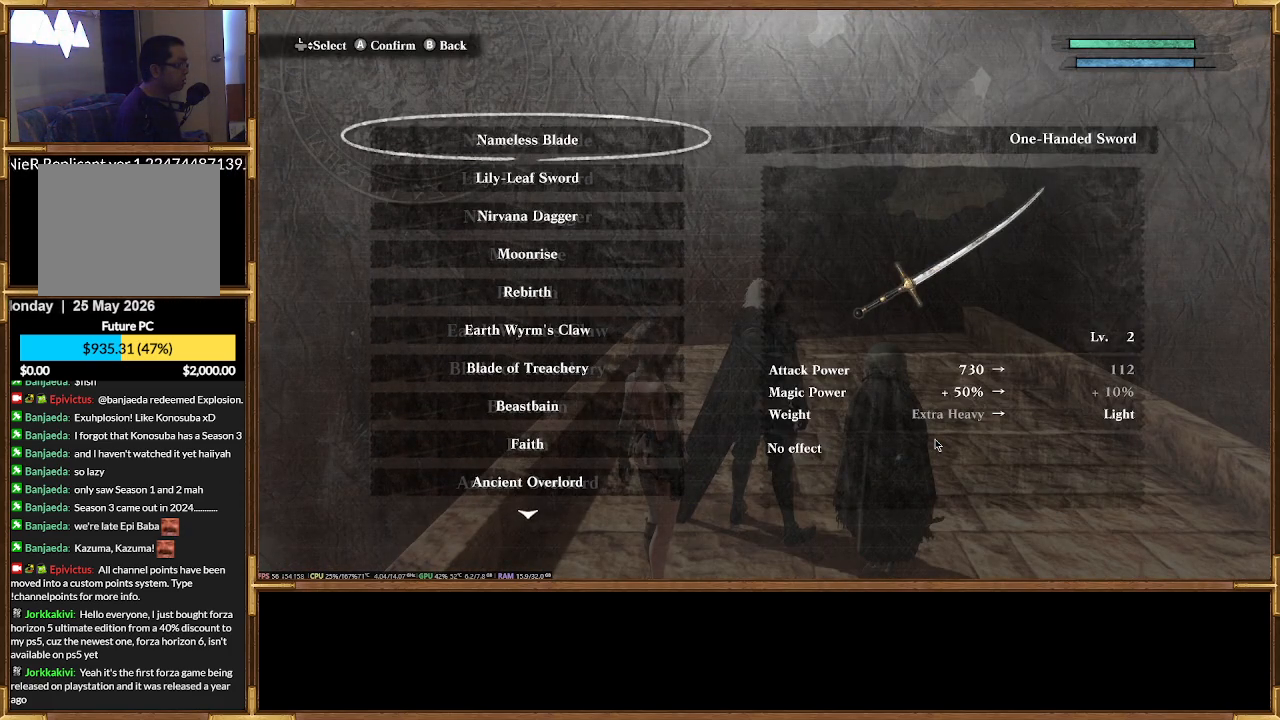
{"buttons": [], "events": [[367, "DPAD_DOWN", "down"], [467, "DPAD_DOWN", "up"]]}
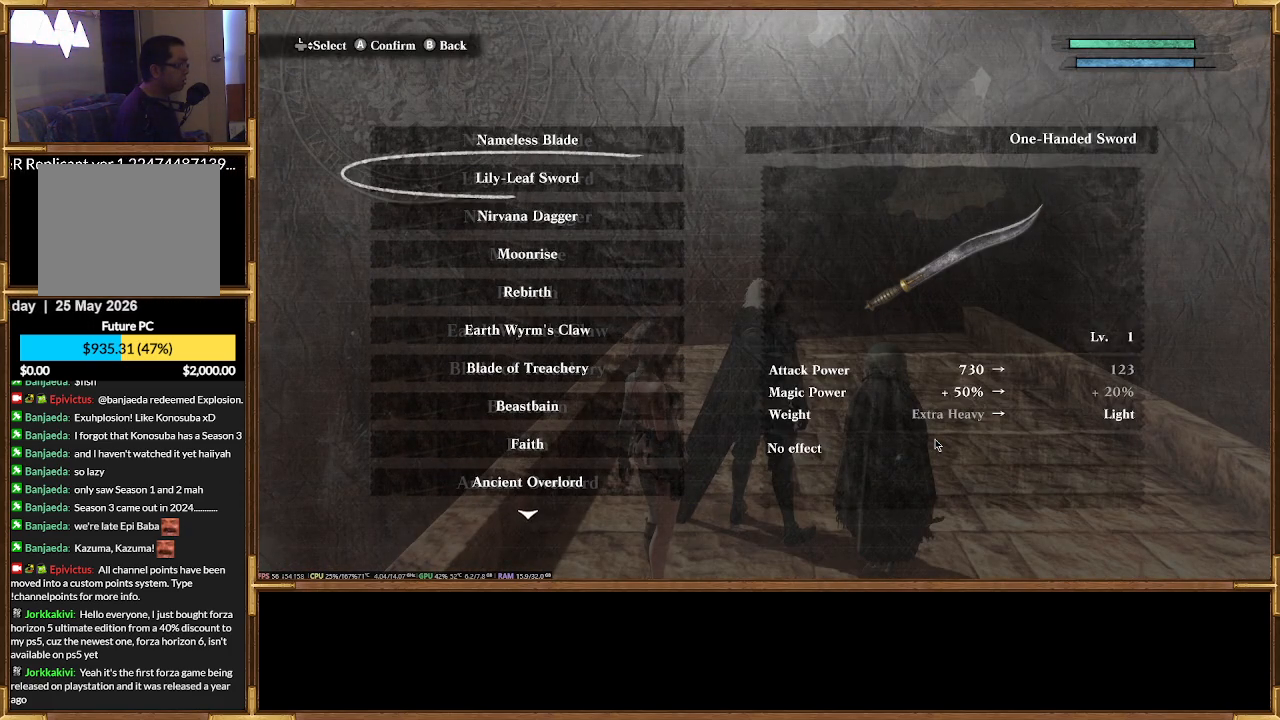
{"buttons": ["DPAD_DOWN"], "events": [[500, "DPAD_DOWN", "down"]]}
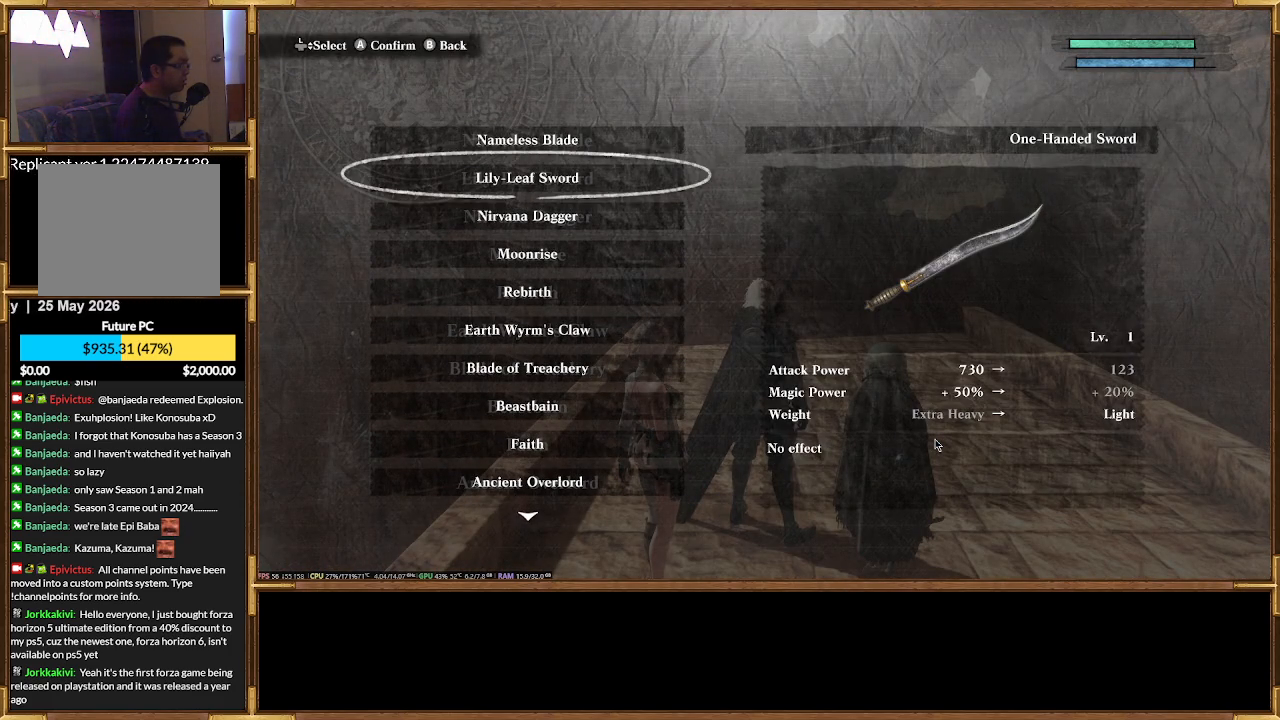
{"buttons": ["DPAD_DOWN"], "events": [[100, "DPAD_DOWN", "up"], [267, "DPAD_DOWN", "down"], [367, "DPAD_DOWN", "up"], [500, "DPAD_DOWN", "down"]]}
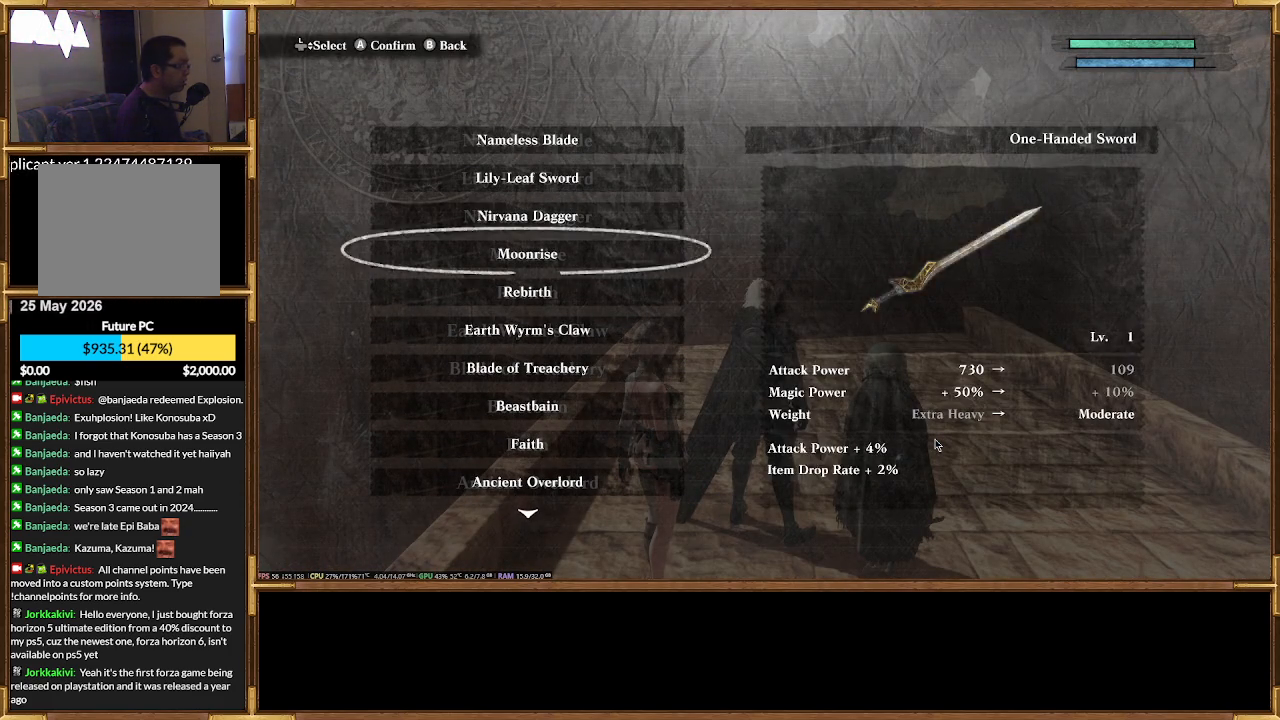
{"buttons": [], "events": [[100, "DPAD_DOWN", "up"], [200, "DPAD_DOWN", "down"], [267, "DPAD_DOWN", "up"], [400, "DPAD_DOWN", "down"], [467, "DPAD_DOWN", "up"]]}
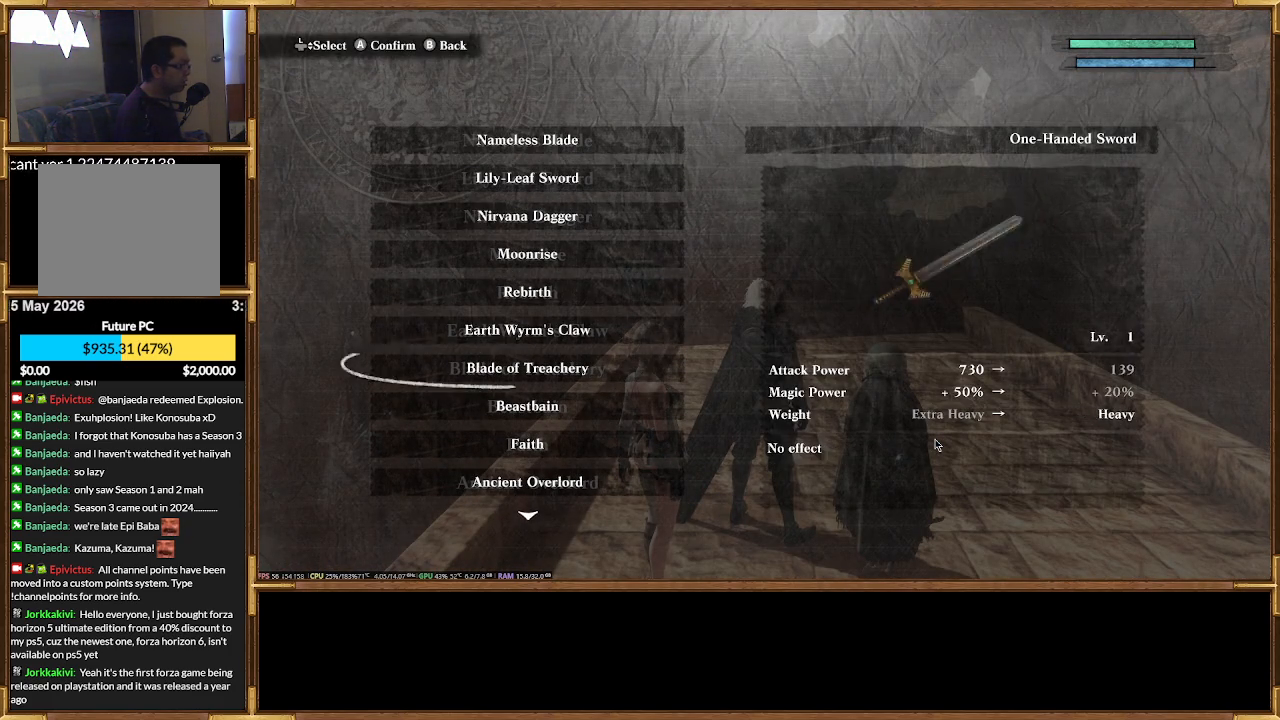
{"buttons": ["DPAD_DOWN"], "events": [[100, "DPAD_DOWN", "down"], [167, "DPAD_DOWN", "up"], [267, "DPAD_DOWN", "down"], [367, "DPAD_DOWN", "up"], [467, "DPAD_DOWN", "down"]]}
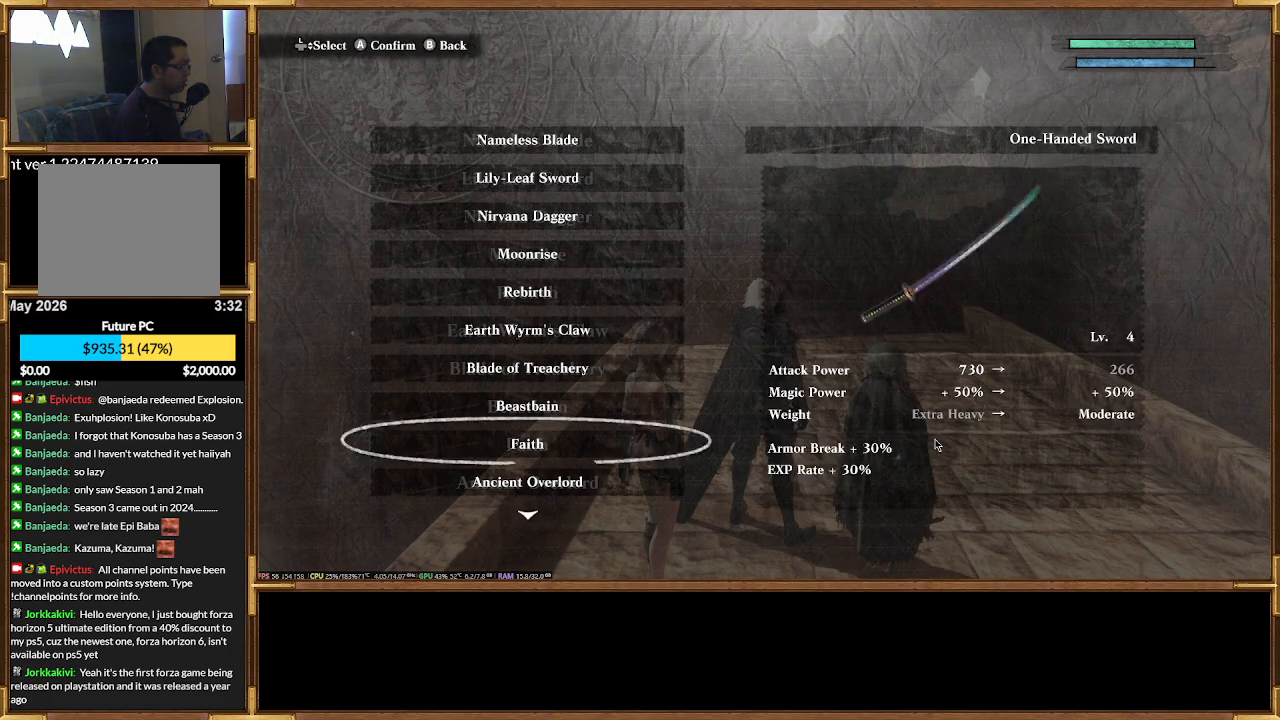
{"buttons": ["DPAD_DOWN"], "events": [[67, "DPAD_DOWN", "up"], [267, "DPAD_DOWN", "down"], [367, "DPAD_DOWN", "up"], [500, "DPAD_DOWN", "down"]]}
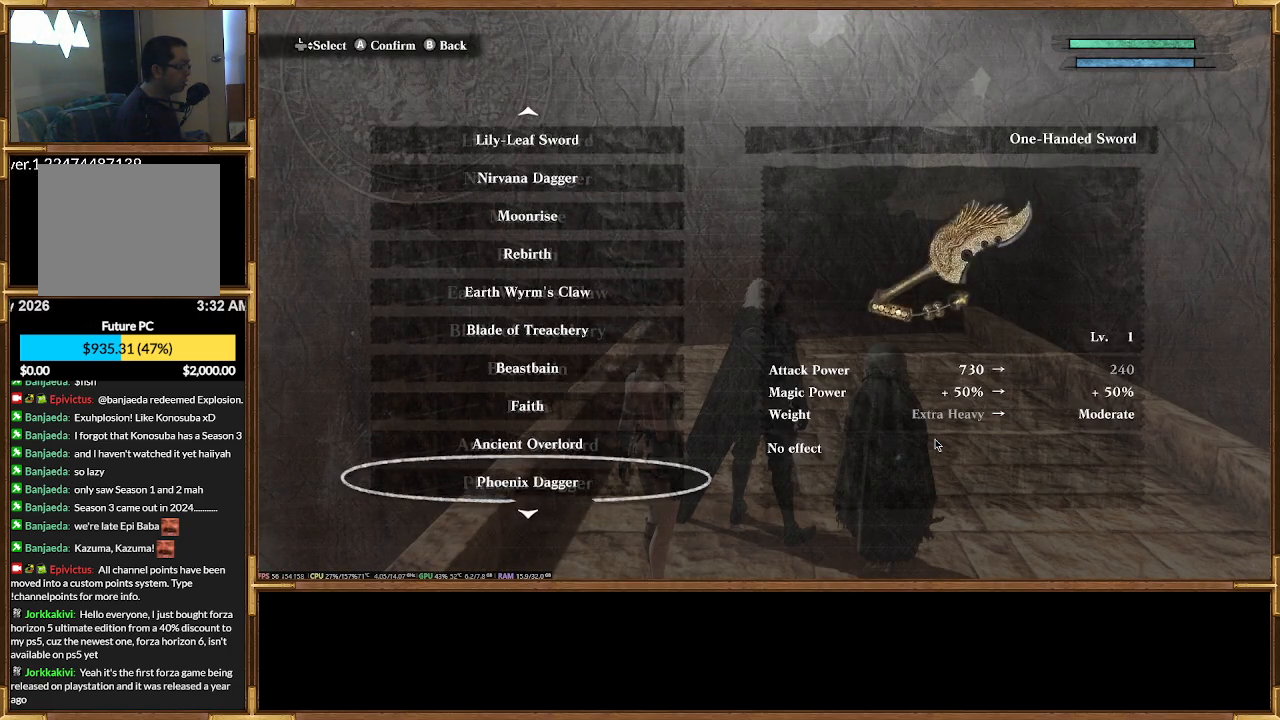
{"buttons": [], "events": [[67, "DPAD_DOWN", "up"], [200, "DPAD_DOWN", "down"], [300, "DPAD_DOWN", "up"]]}
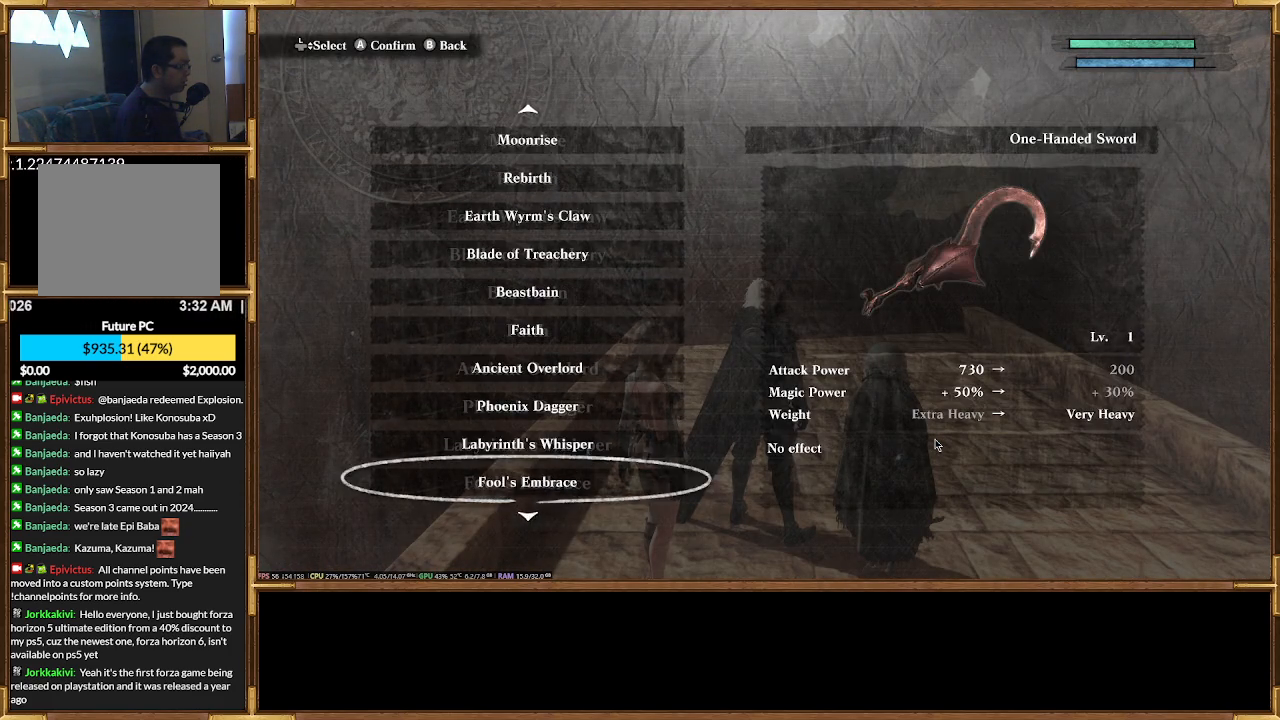
{"buttons": [], "events": [[167, "DPAD_DOWN", "down"], [267, "DPAD_DOWN", "up"]]}
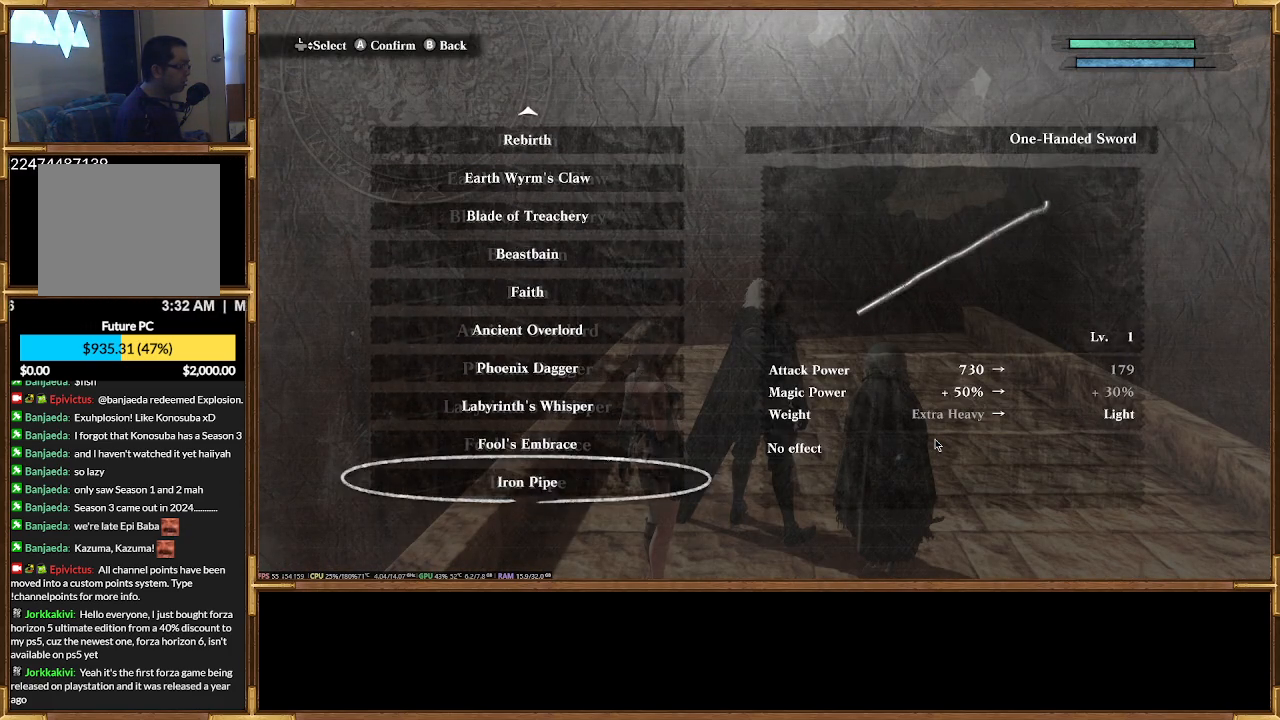
{"buttons": [], "events": [[200, "DPAD_DOWN", "down"], [300, "DPAD_DOWN", "up"]]}